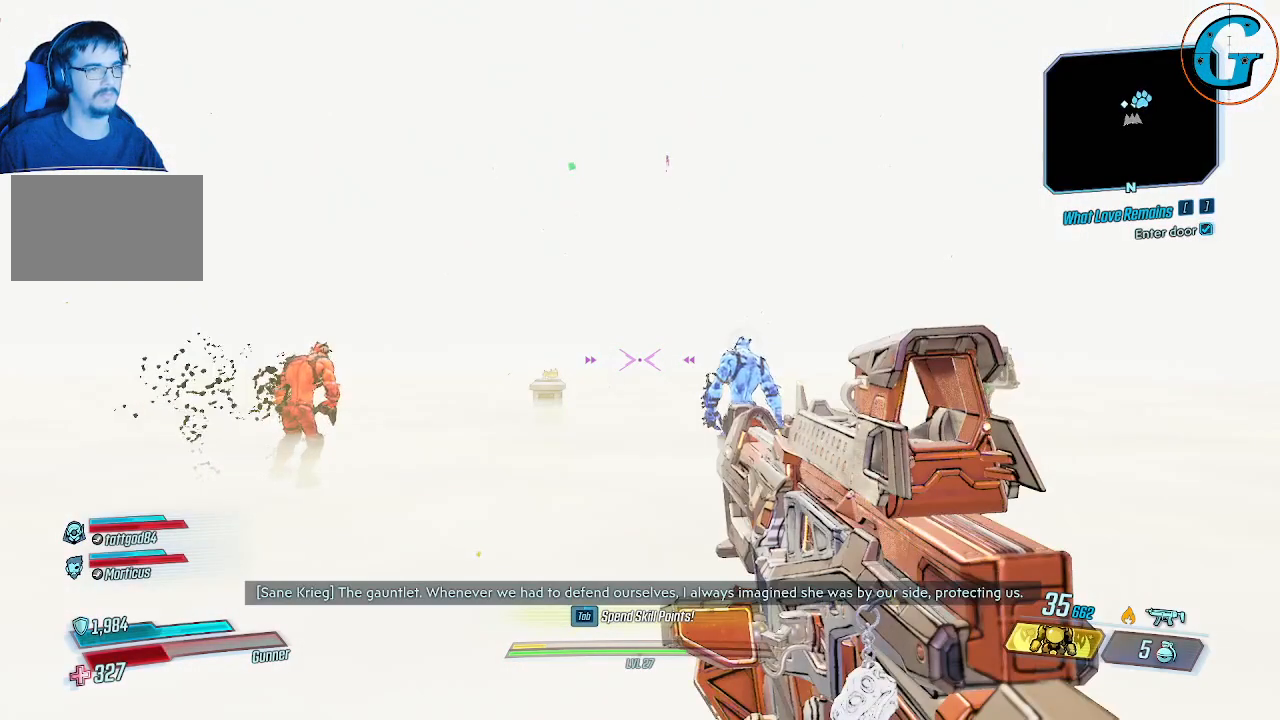
Gameplay with keyboard and mouse; each line is a JSON object with the keys and mouse buttons held at the frame after it. "events" lists presses ("down") and releases ("up") of "1", "2", "3", "4", "5", "a", "alt", "c", "caps_lock", "ctrl", "d", "e", "f", "g", "q", "r", "s", "shift", "space", "t", "tab", "v", "w", "x", "z", "mouse_left", "mouse_wheel" and "mouse_right" between this image and that frame as [ms after this image, input, new state], when the widget could be followed in between. "mouse_left", "mouse_wheel", "mouse_right" = the "left", "wheel", "right" buttons of the "mouse" list. No other keys are recorded. "wheel" means that the mouse wheel is clicked or scrolled. "mouse_move" is the direction in which the mouse moves at that frame (one of eight, or "still"), when it could be read.
{"keys": ["w"], "mouse": [], "mouse_move": "left", "events": [[417, "w", "down"]]}
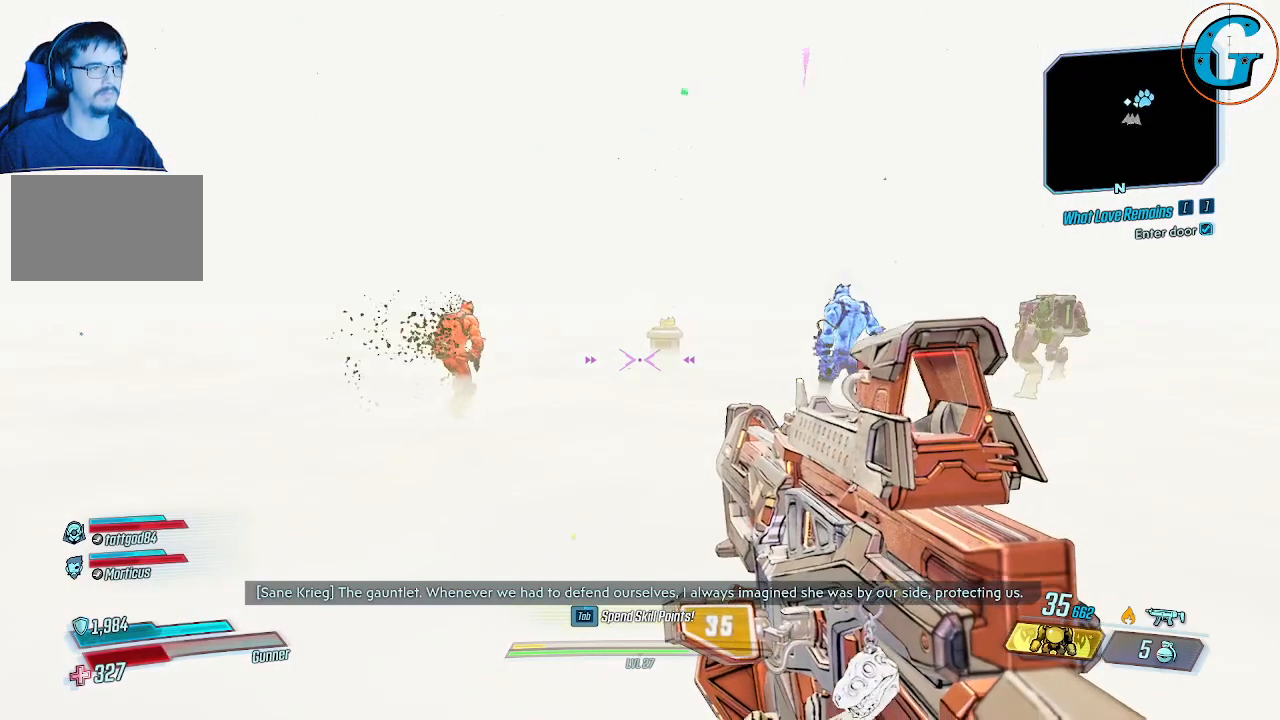
{"keys": ["w"], "mouse": [], "mouse_move": "still", "events": []}
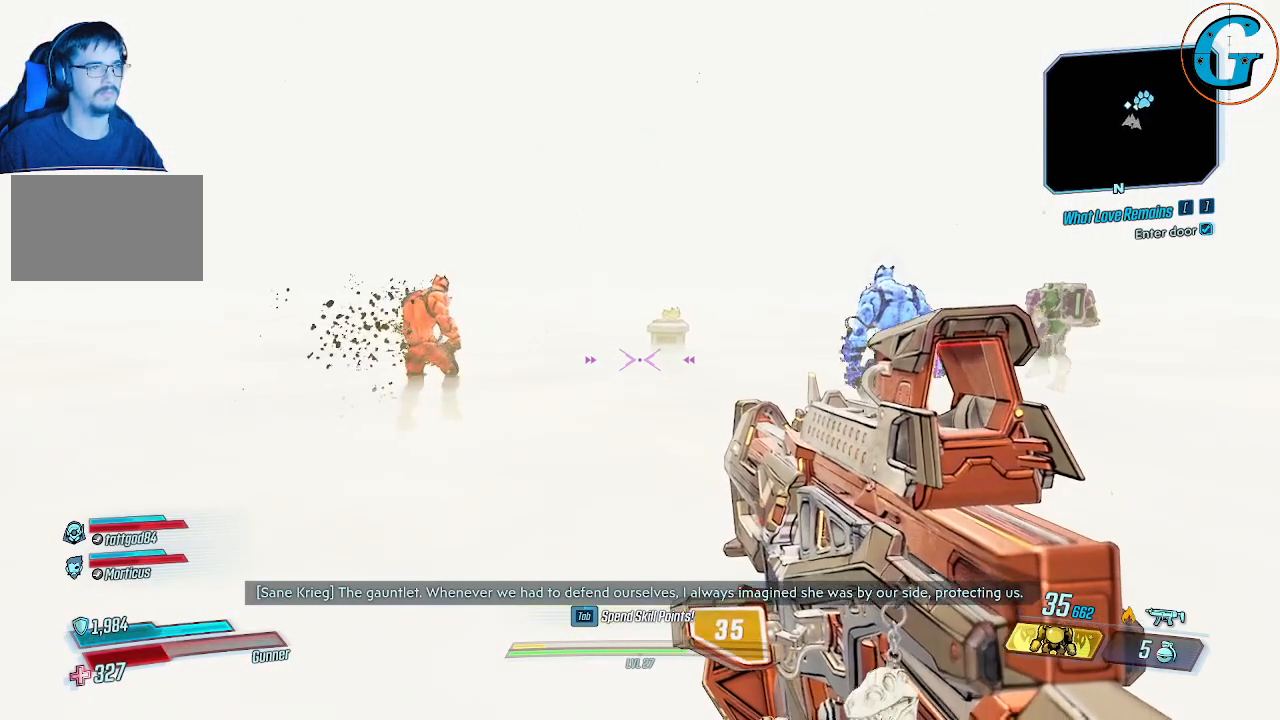
{"keys": ["w"], "mouse": [], "mouse_move": "still", "events": []}
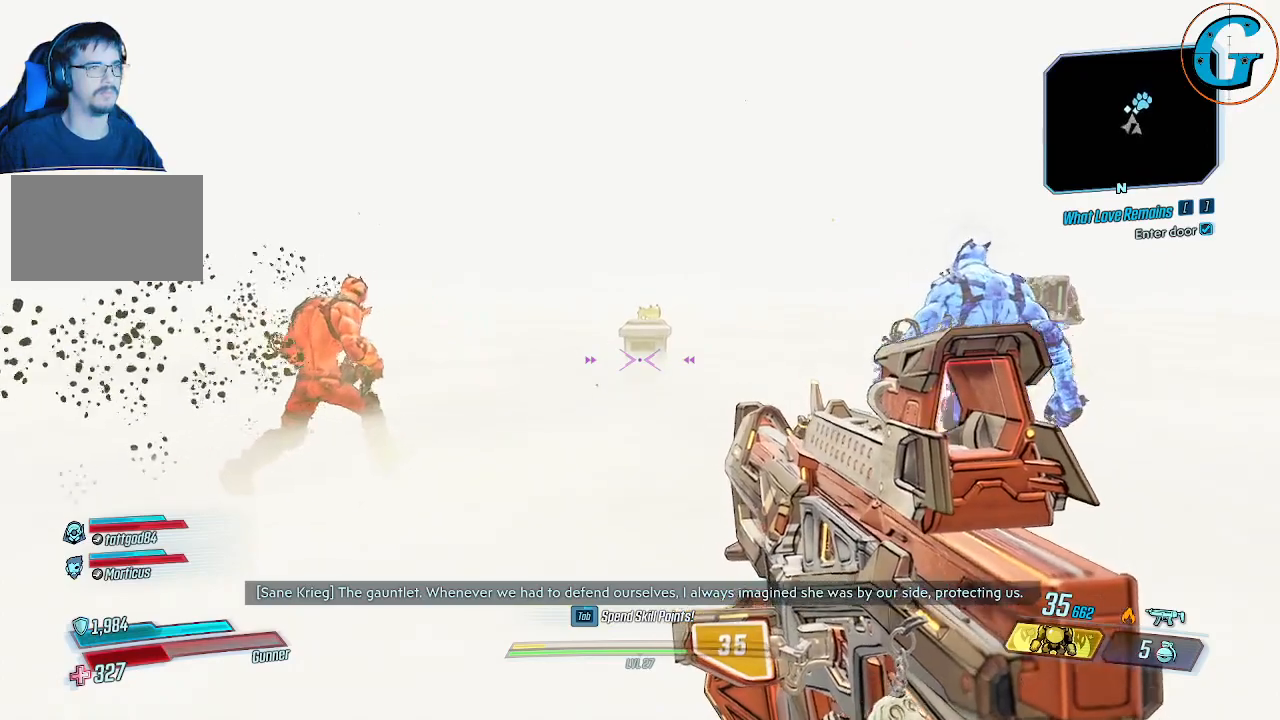
{"keys": ["w"], "mouse": [], "mouse_move": "still", "events": []}
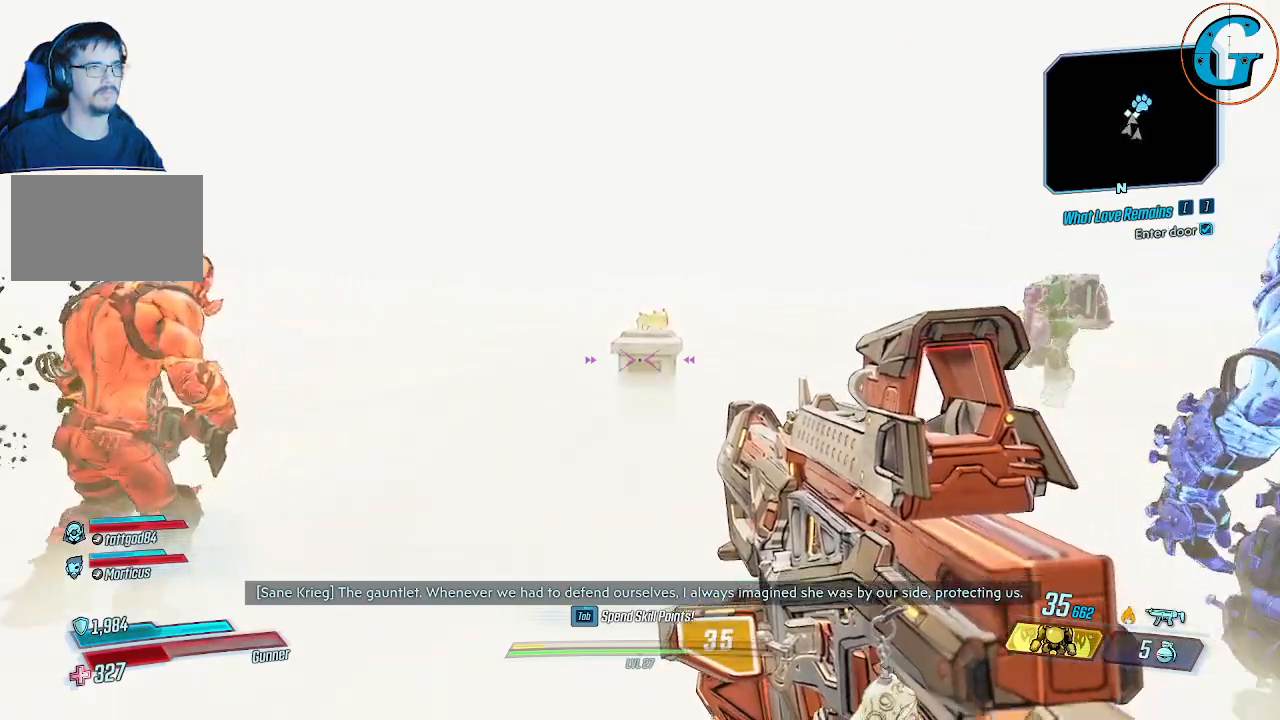
{"keys": ["w"], "mouse": [], "mouse_move": "still", "events": []}
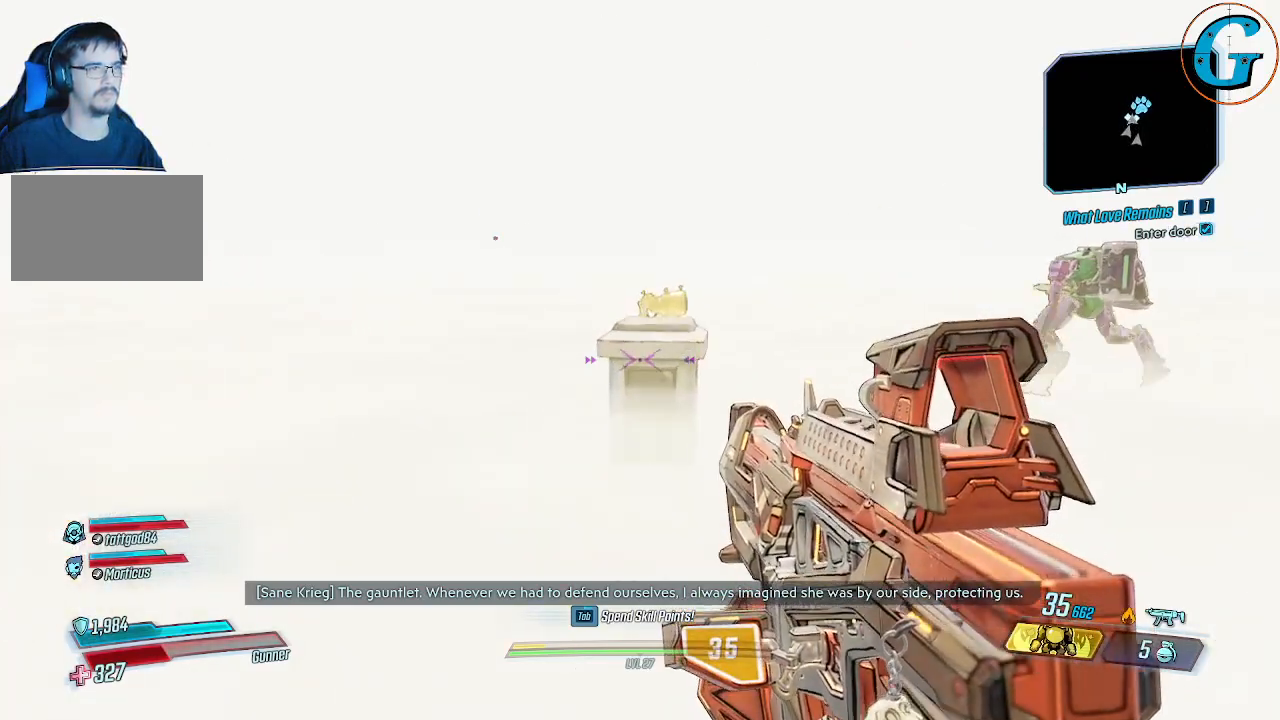
{"keys": ["w"], "mouse": [], "mouse_move": "down", "events": []}
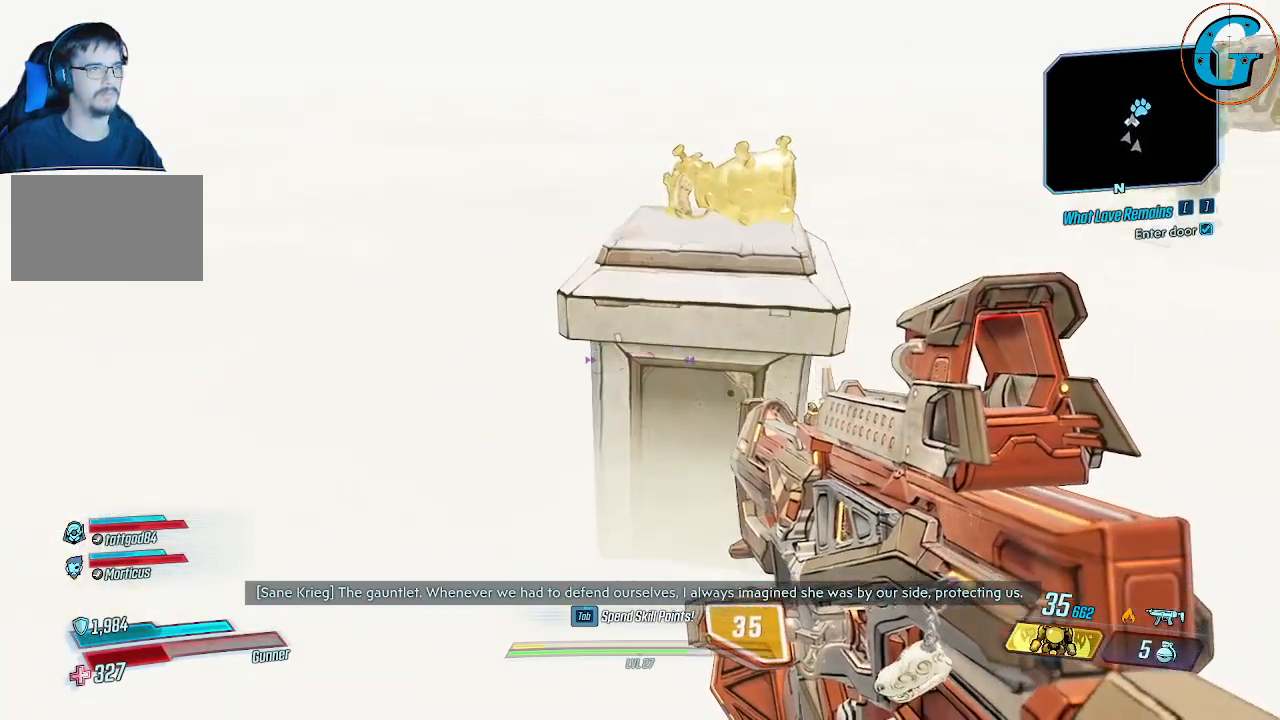
{"keys": [], "mouse": [], "mouse_move": "right", "events": [[50, "w", "up"]]}
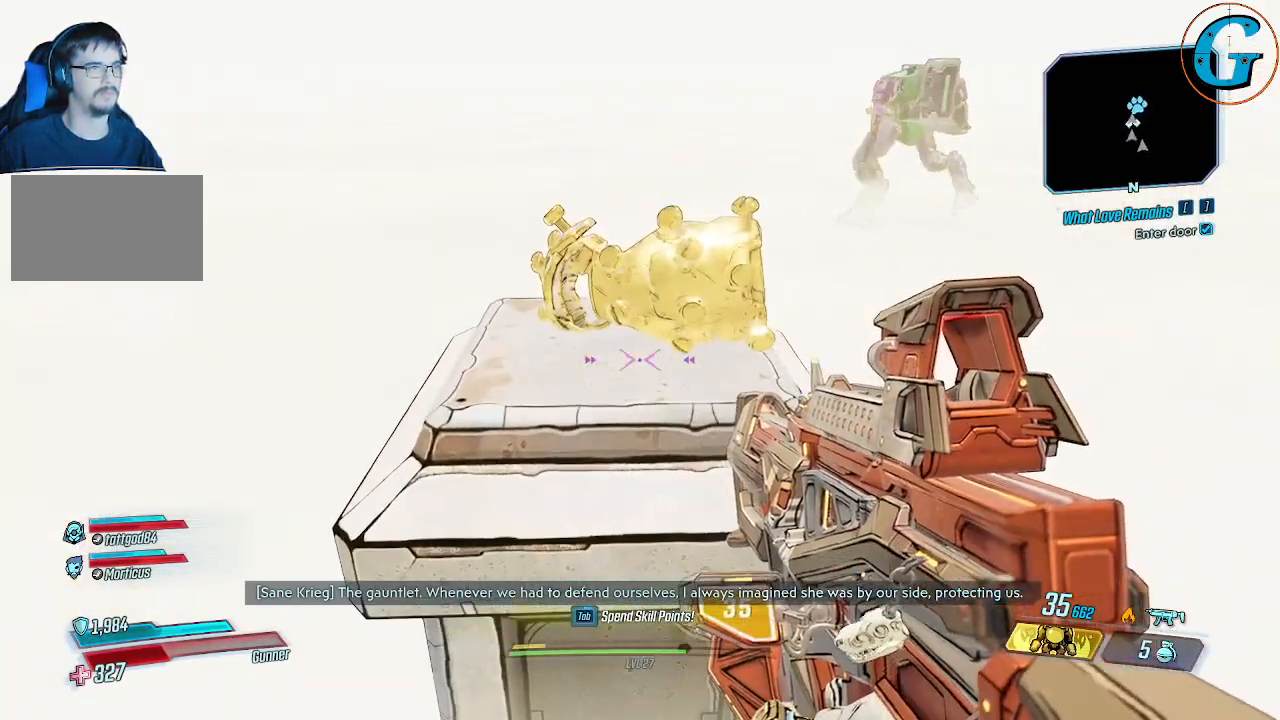
{"keys": ["w"], "mouse": [], "mouse_move": "still", "events": [[434, "w", "down"]]}
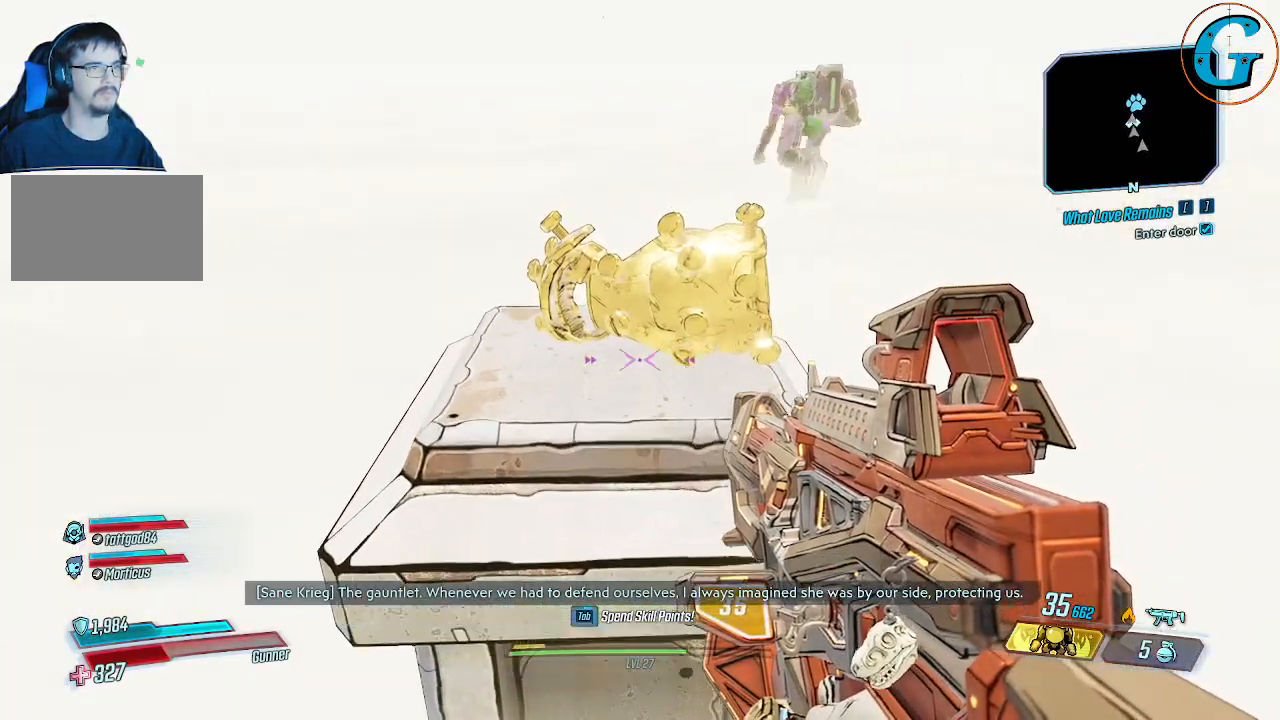
{"keys": [], "mouse": [], "mouse_move": "left", "events": [[167, "d", "down"], [217, "w", "up"], [317, "d", "up"]]}
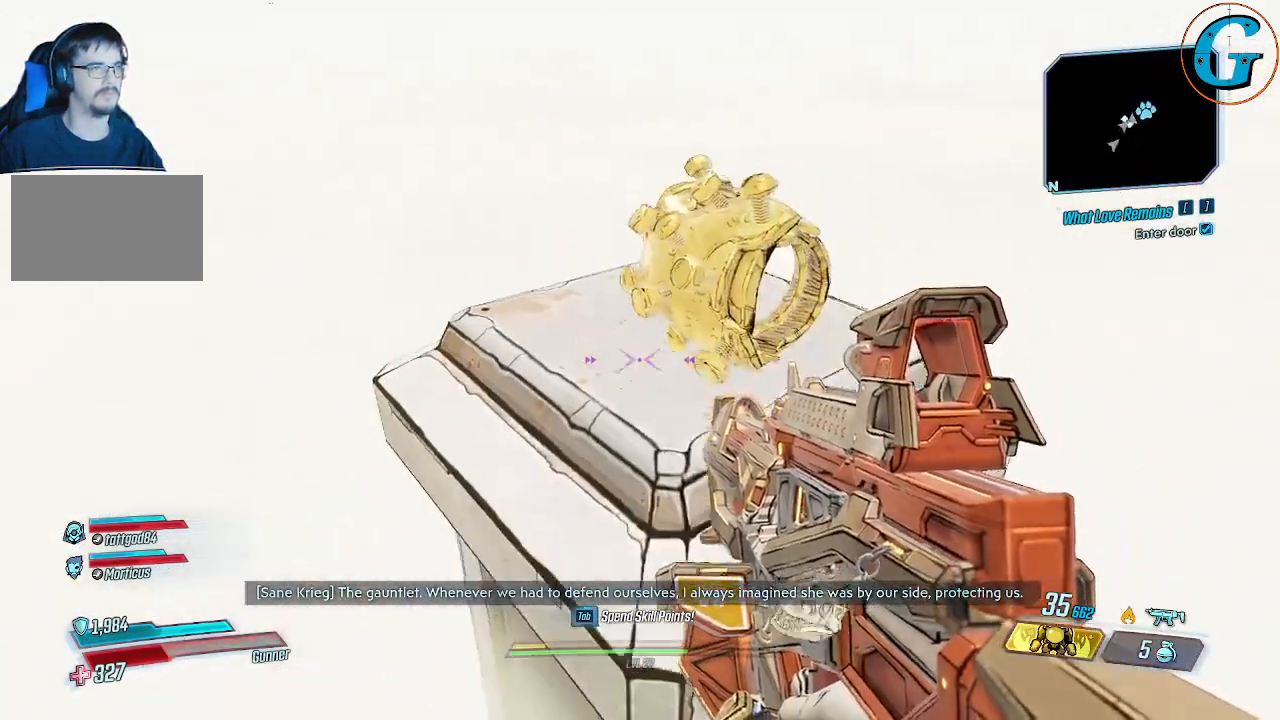
{"keys": ["d"], "mouse": [], "events": [[417, "d", "down"]]}
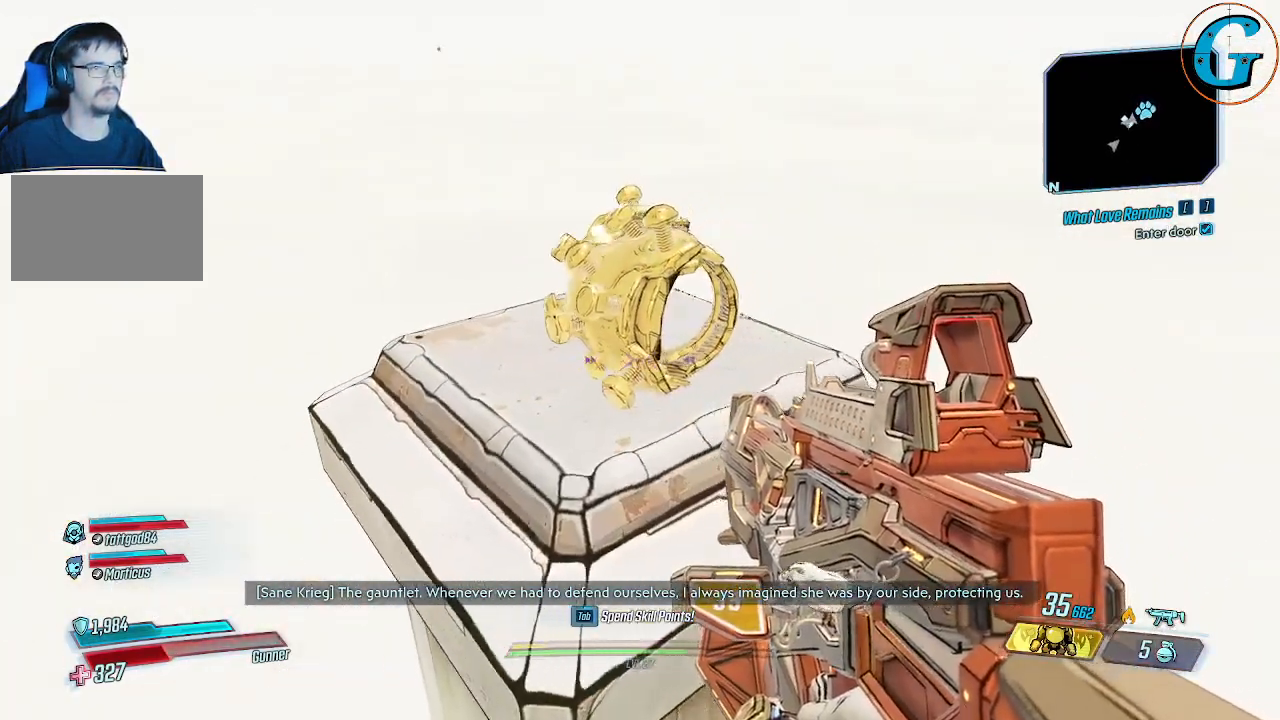
{"keys": [], "mouse": [], "mouse_move": "still", "events": [[250, "d", "up"]]}
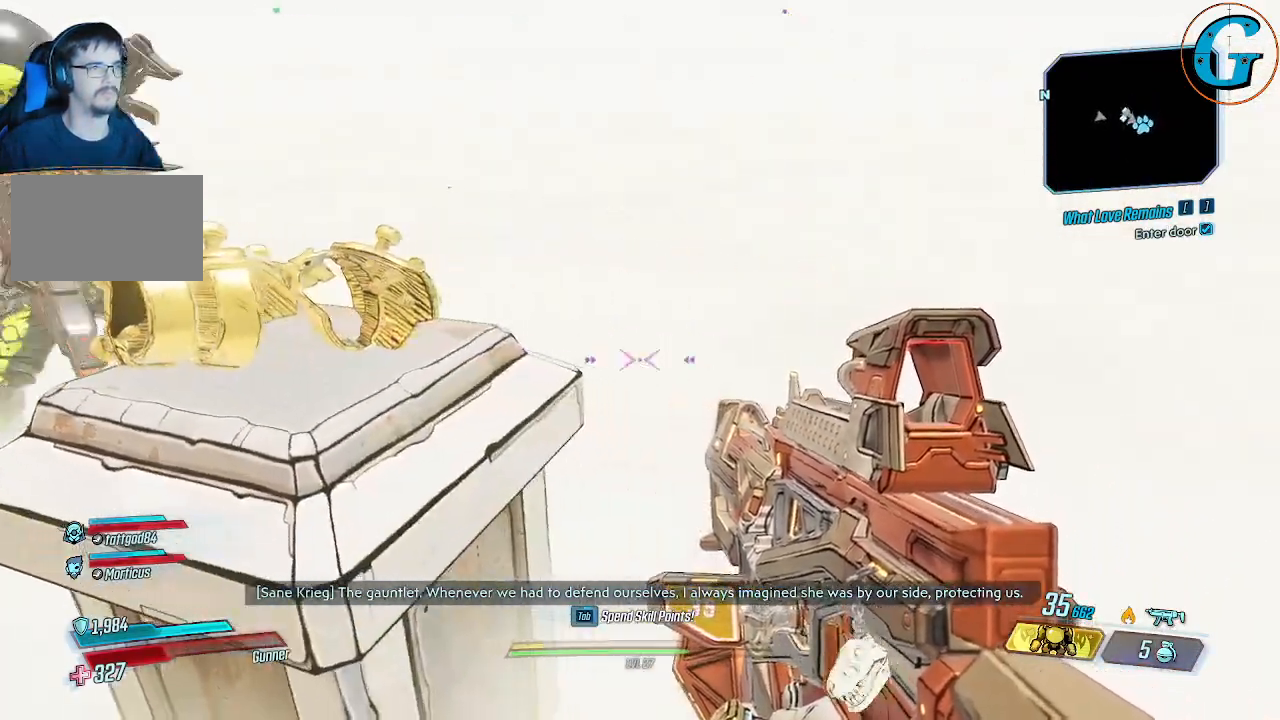
{"keys": [], "mouse": [], "mouse_move": "still", "events": []}
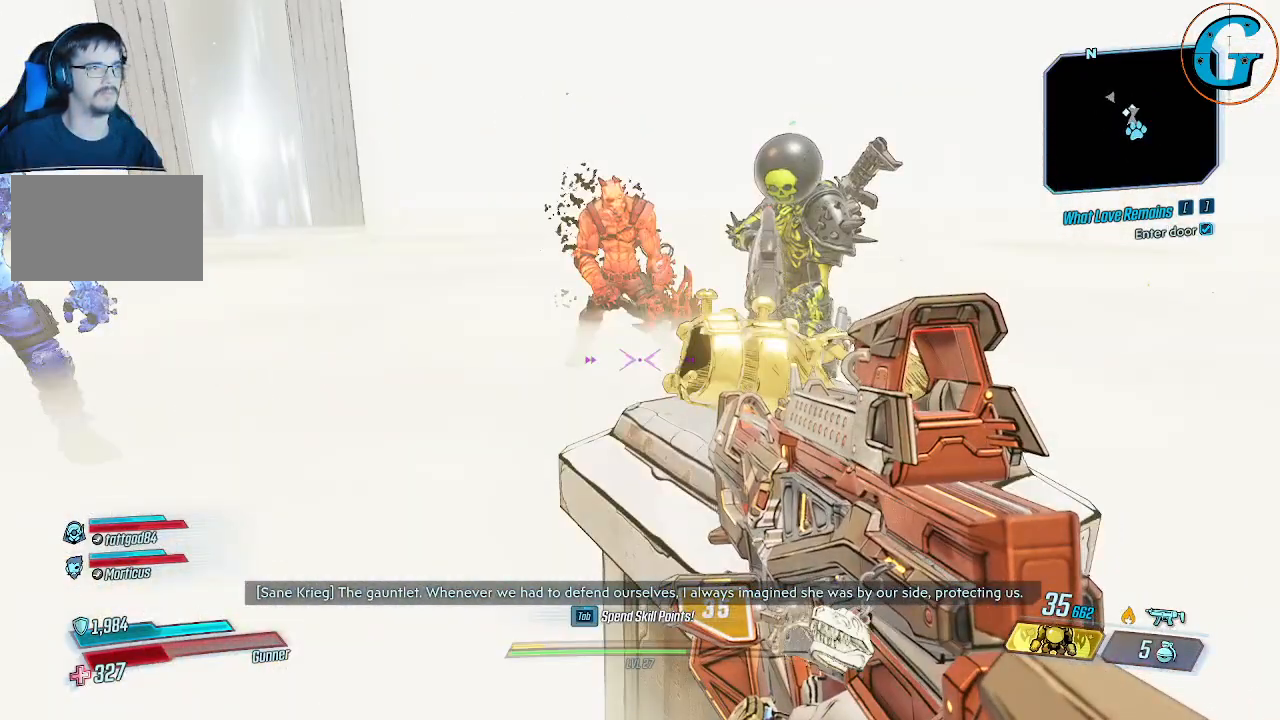
{"keys": [], "mouse": [], "mouse_move": "still", "events": []}
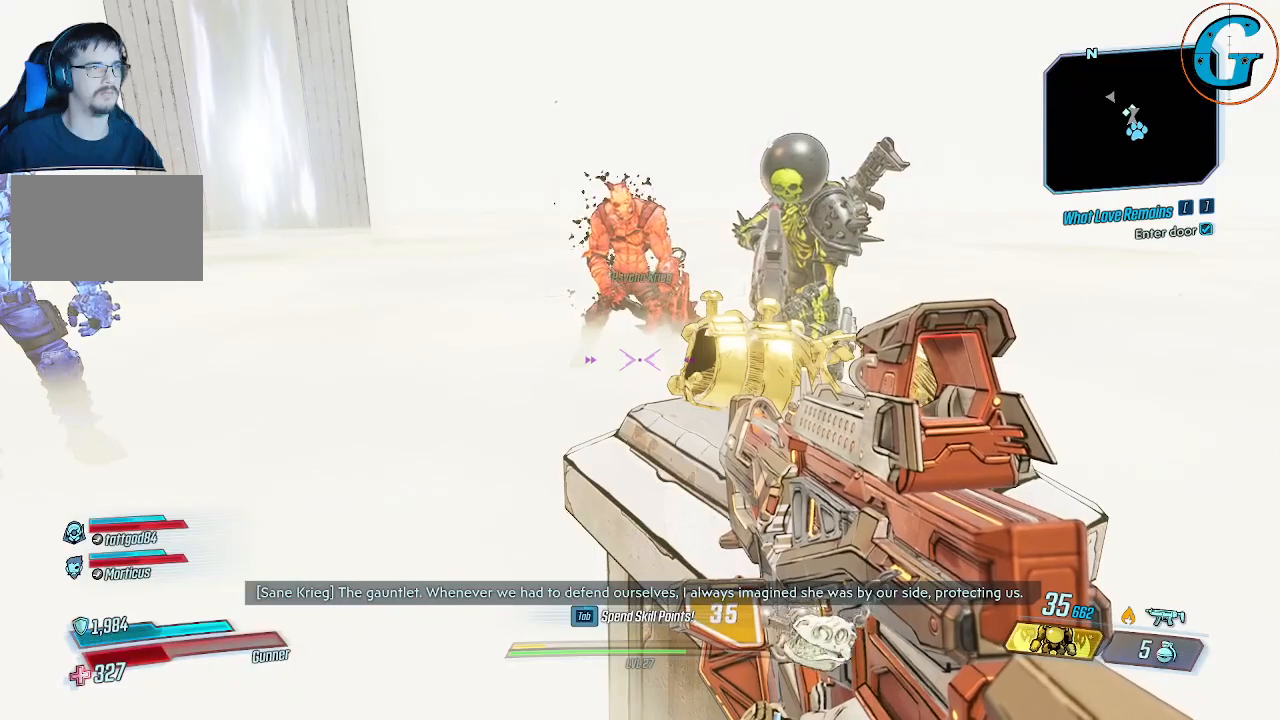
{"keys": [], "mouse": [], "mouse_move": "left", "events": []}
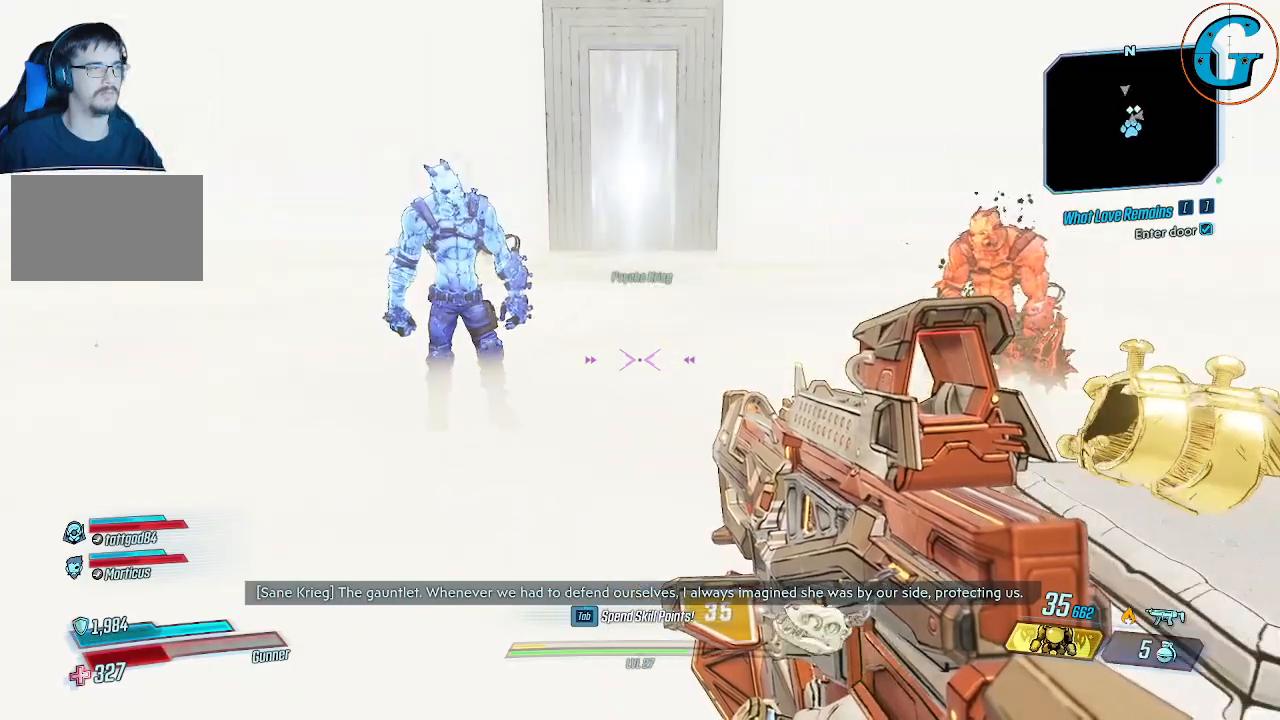
{"keys": [], "mouse": [], "mouse_move": "still", "events": []}
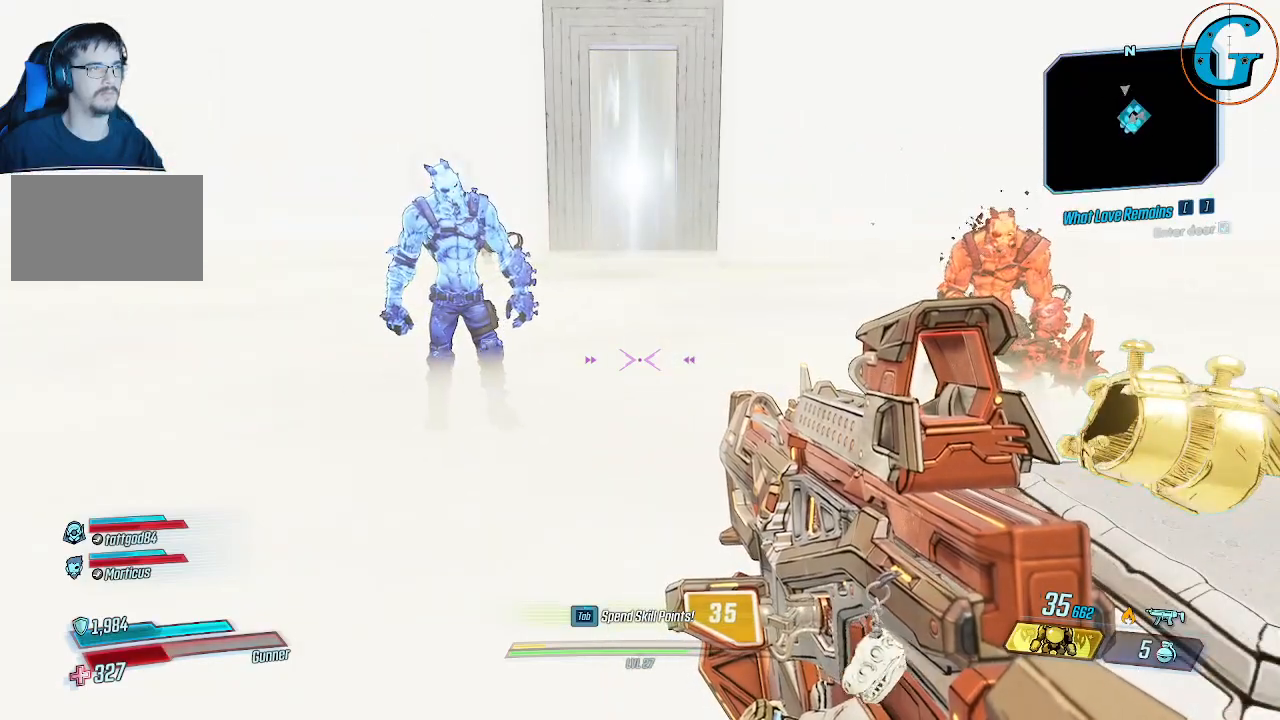
{"keys": [], "mouse": [], "mouse_move": "still", "events": []}
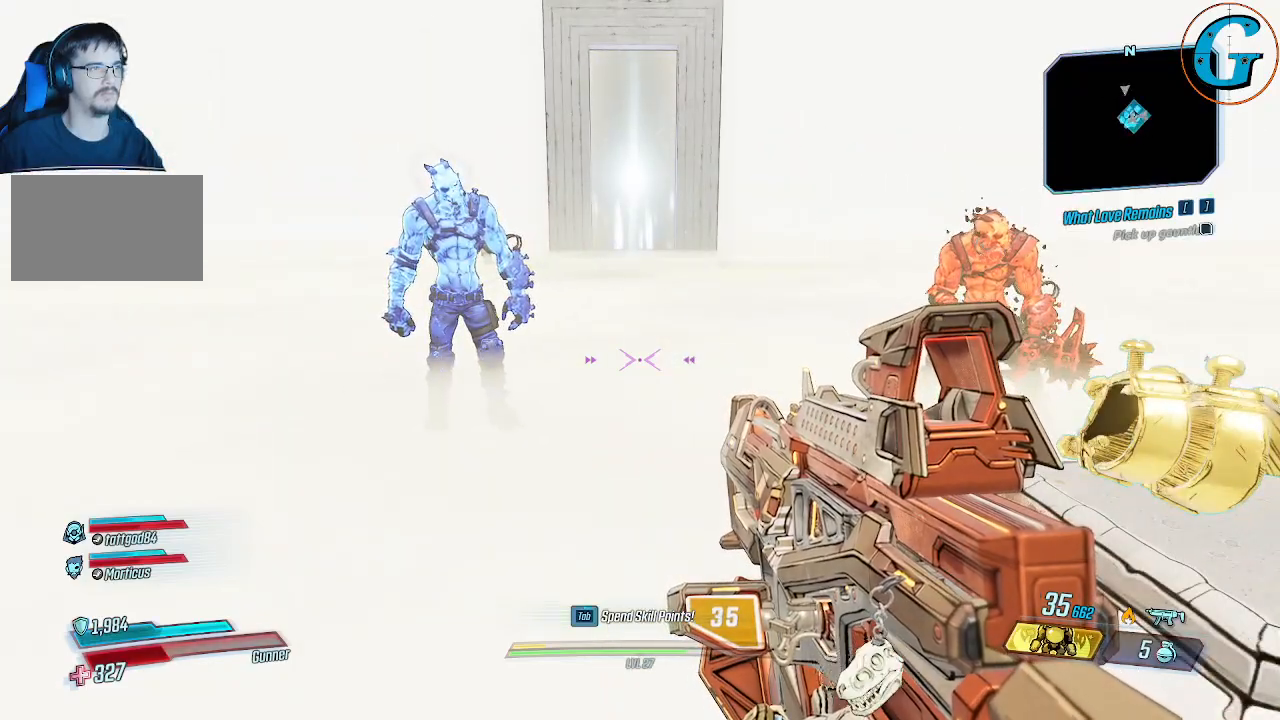
{"keys": [], "mouse": [], "mouse_move": "still", "events": []}